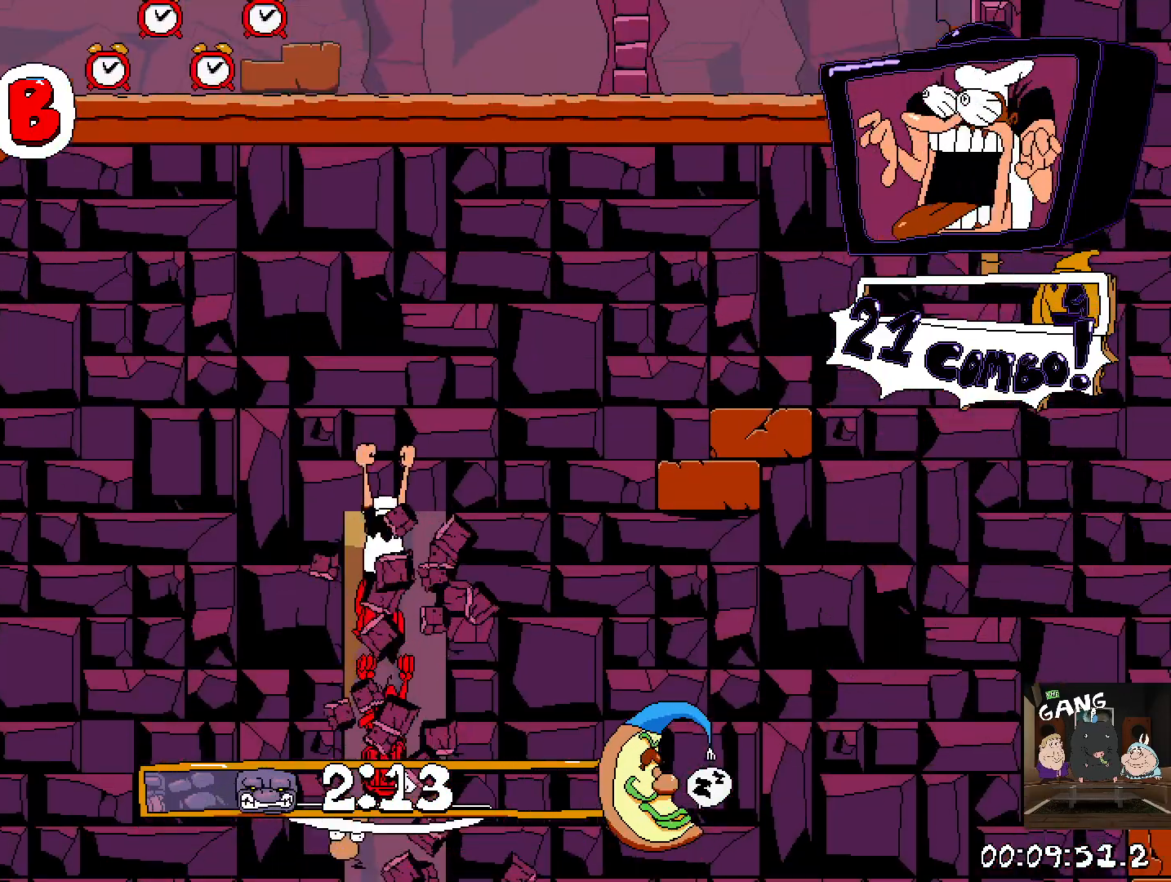
Gameplay with a controller (PlayStation layout); each line is a JSON object with the inputs held at the frame after it. "events" lists button and stick changes between this image and that frame as [ms after this image, input, new state], when the widget could be followed in between.
{"buttons": ["R2"], "left_stick": "left", "right_stick": "center", "events": [[283, "left_stick", "left"], [317, "SQUARE", "down"], [467, "SQUARE", "up"]]}
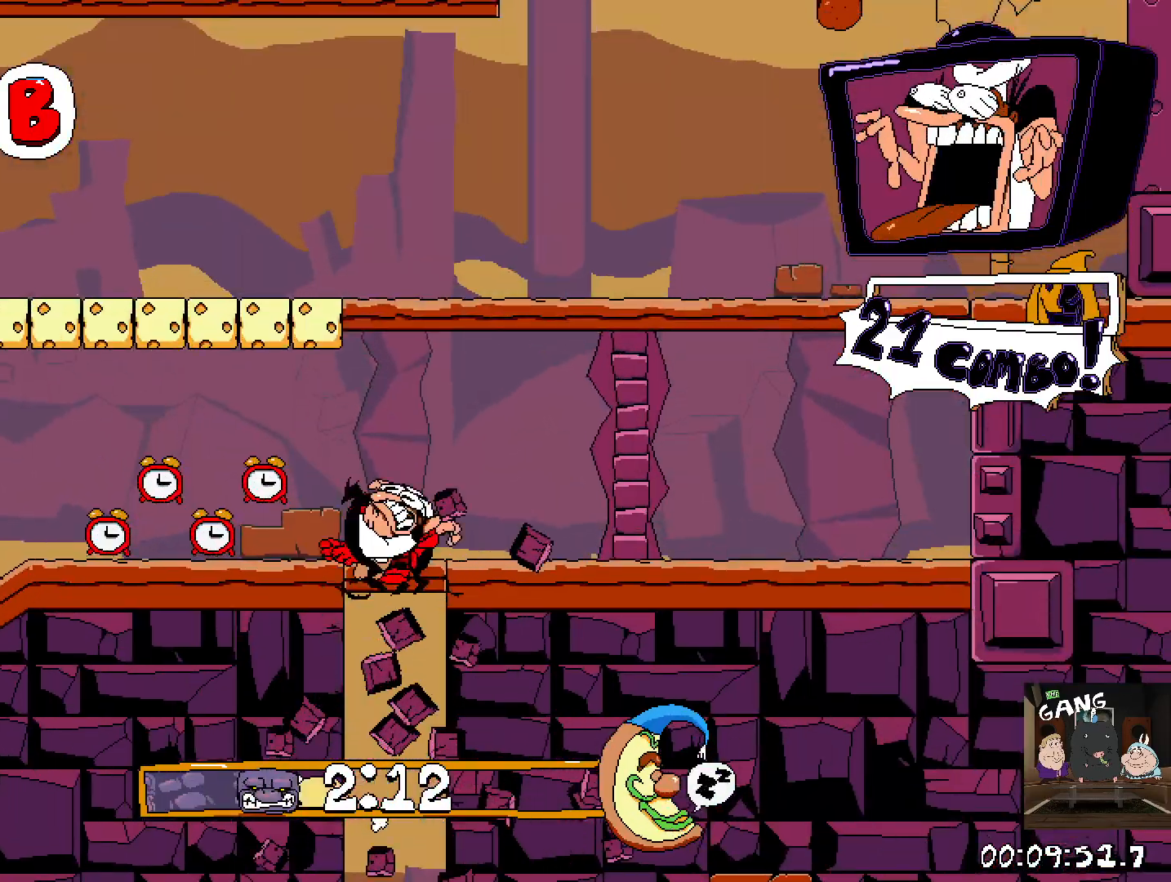
{"buttons": ["CROSS", "R2"], "left_stick": "left", "right_stick": "center", "events": [[500, "CROSS", "down"]]}
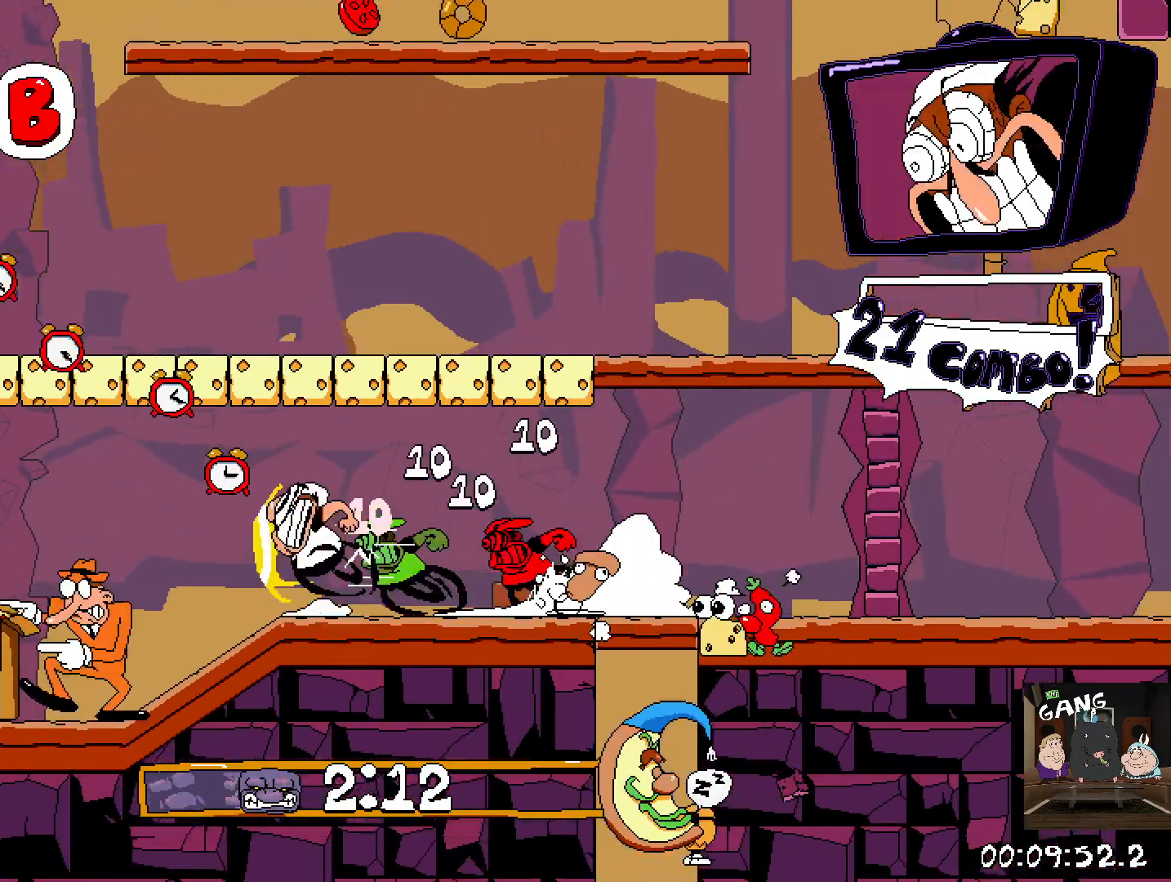
{"buttons": [], "left_stick": "down-right", "right_stick": "center", "events": [[150, "CROSS", "up"], [250, "left_stick", "down"], [267, "CROSS", "down"], [417, "CROSS", "up"], [433, "R2", "up"], [433, "left_stick", "down-right"]]}
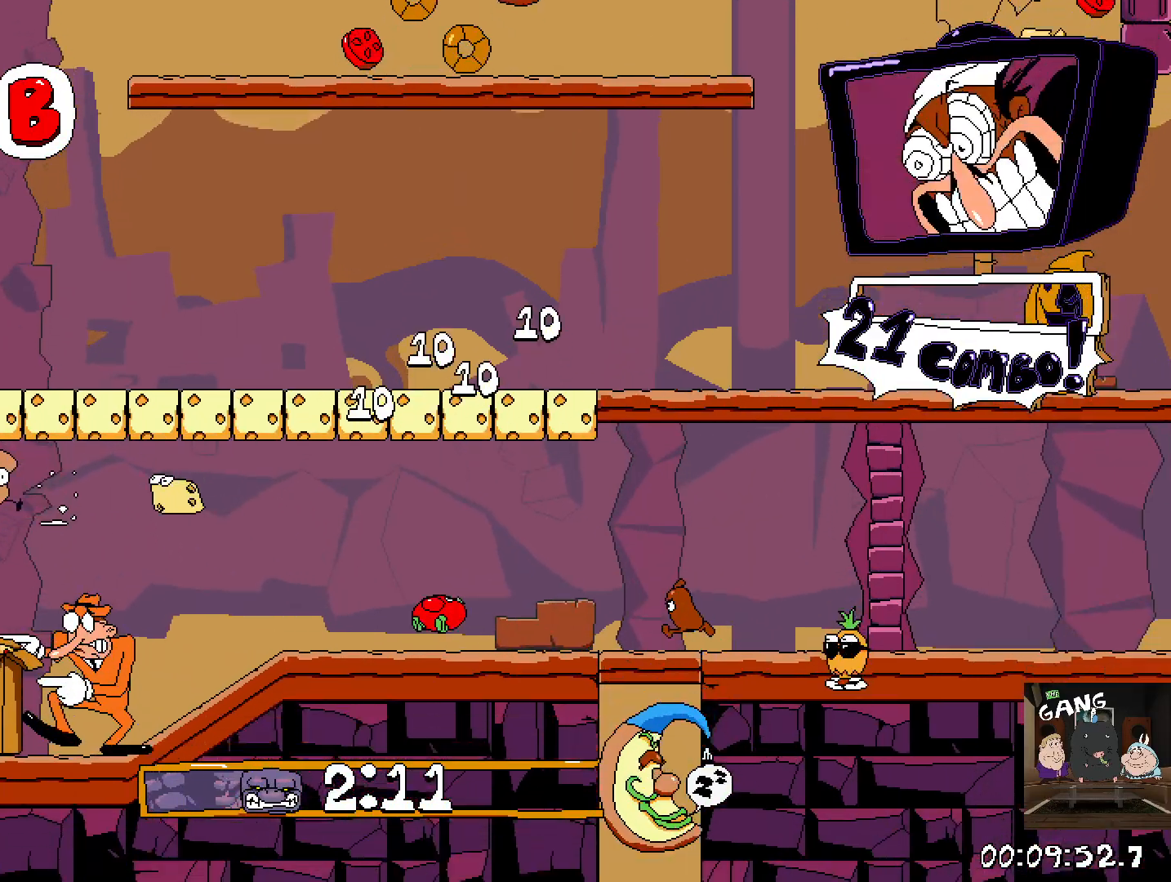
{"buttons": [], "left_stick": "center", "right_stick": "center", "events": [[183, "left_stick", "center"]]}
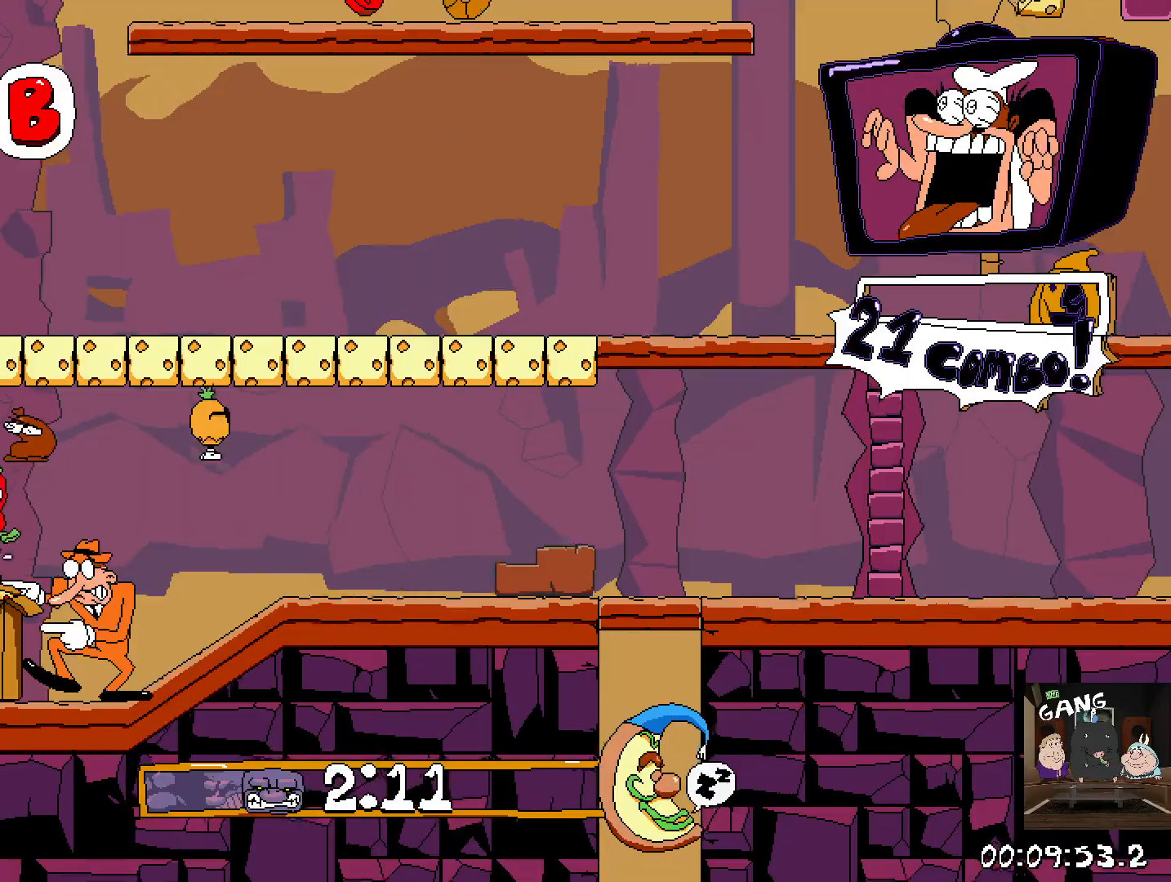
{"buttons": [], "left_stick": "center", "right_stick": "center"}
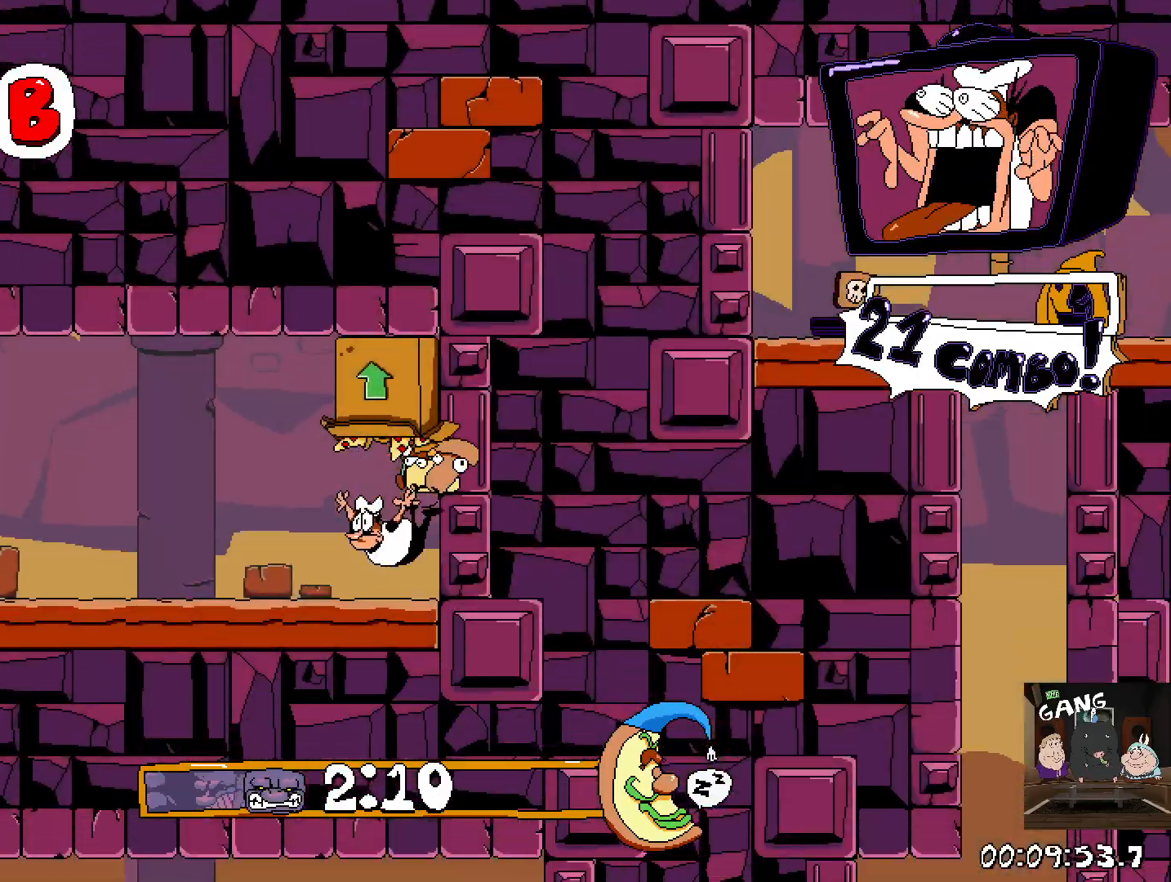
{"buttons": ["R2"], "left_stick": "left", "right_stick": "center", "events": [[33, "left_stick", "left"], [67, "R2", "down"], [133, "SQUARE", "down"], [300, "SQUARE", "up"]]}
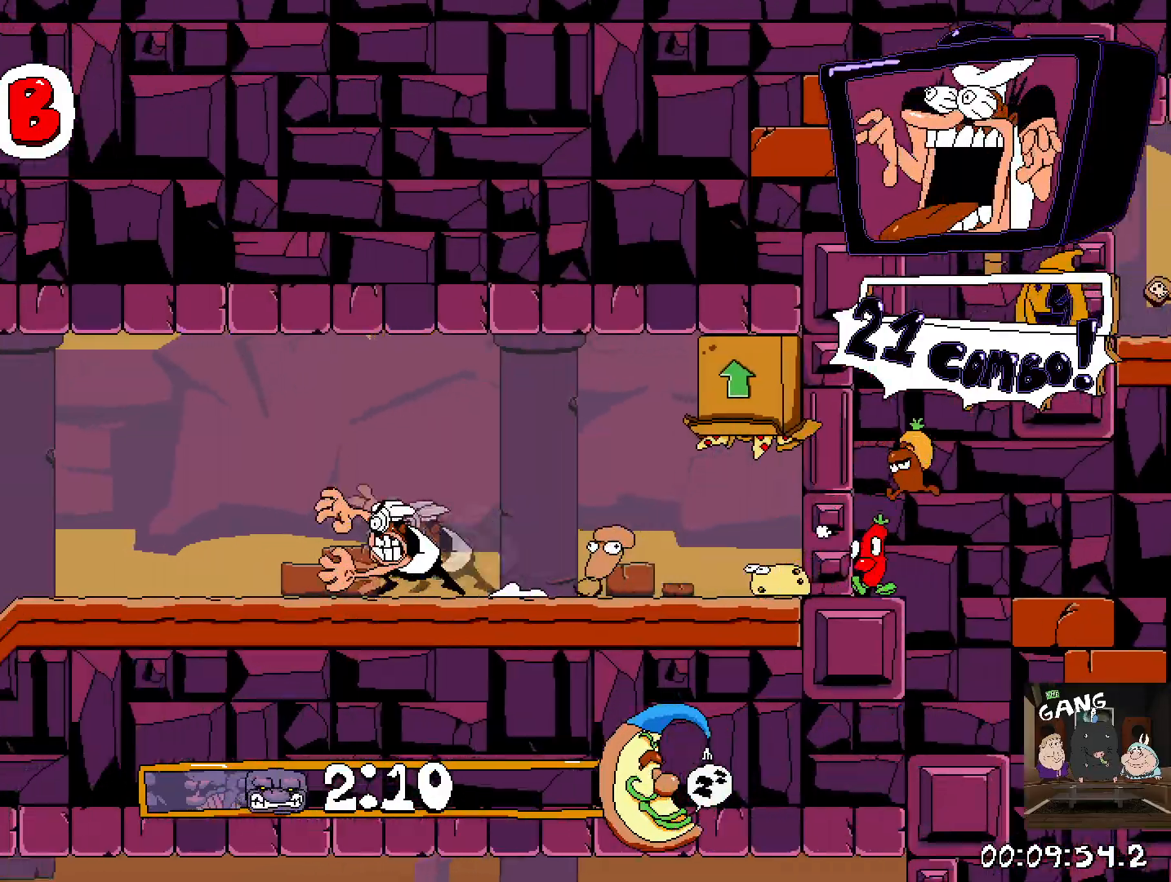
{"buttons": ["R2"], "left_stick": "left", "right_stick": "center", "events": []}
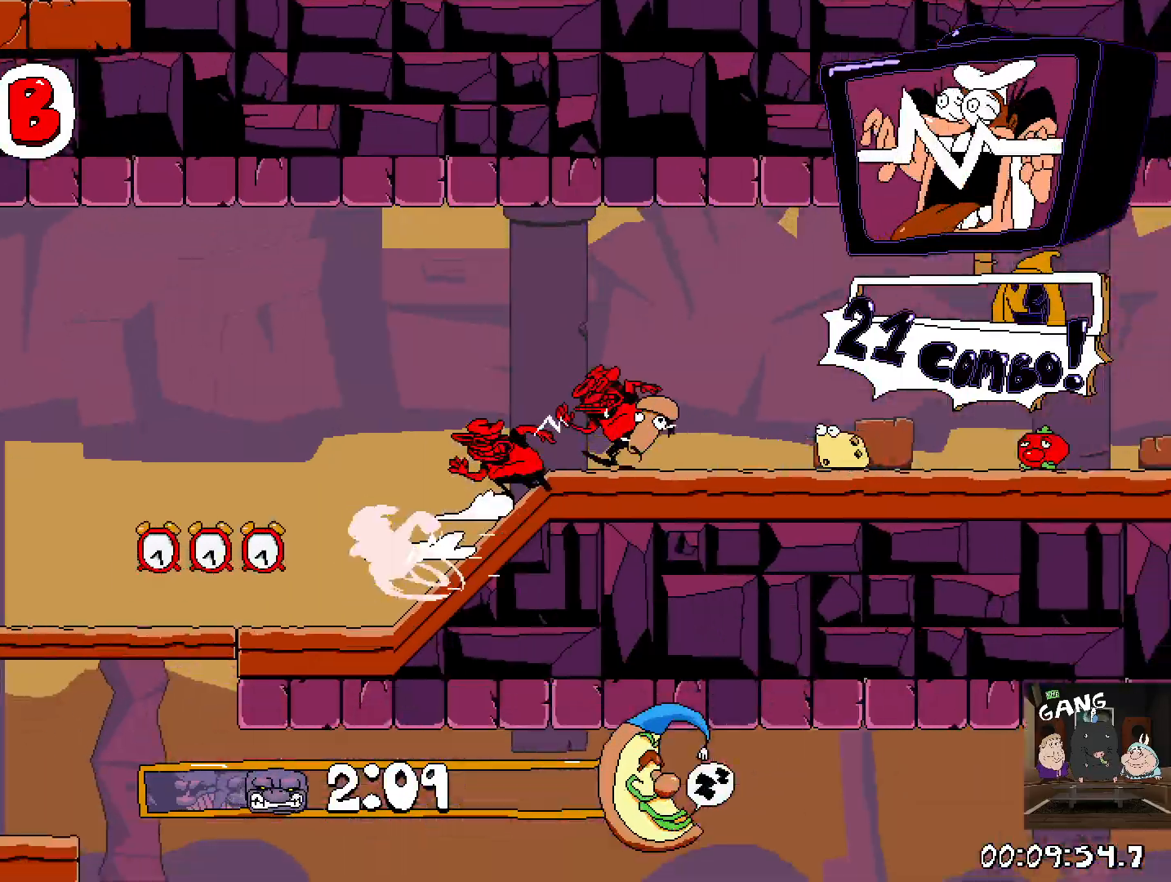
{"buttons": ["R2"], "left_stick": "right", "right_stick": "center", "events": [[233, "left_stick", "right"]]}
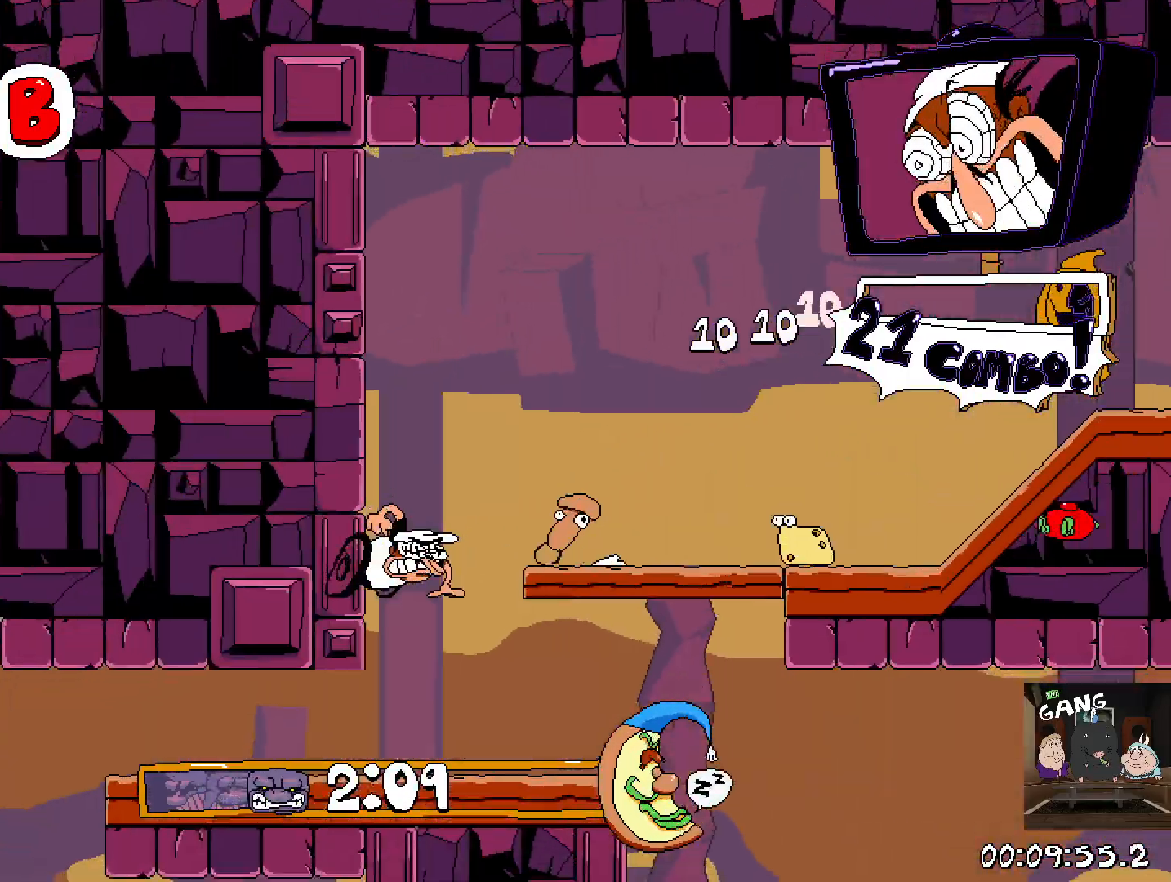
{"buttons": ["R2"], "left_stick": "down-right", "right_stick": "center", "events": [[367, "left_stick", "down-right"]]}
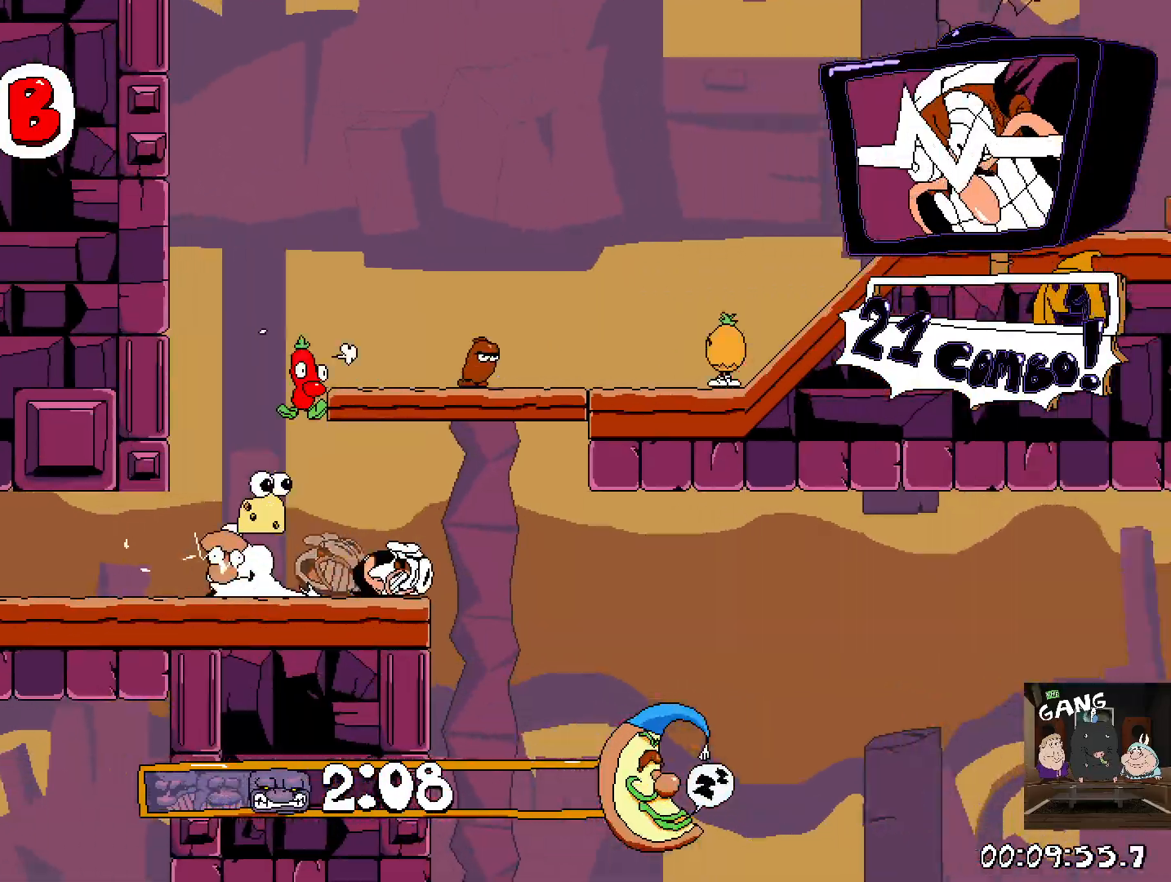
{"buttons": ["R2"], "left_stick": "right", "right_stick": "center", "events": [[417, "left_stick", "right"]]}
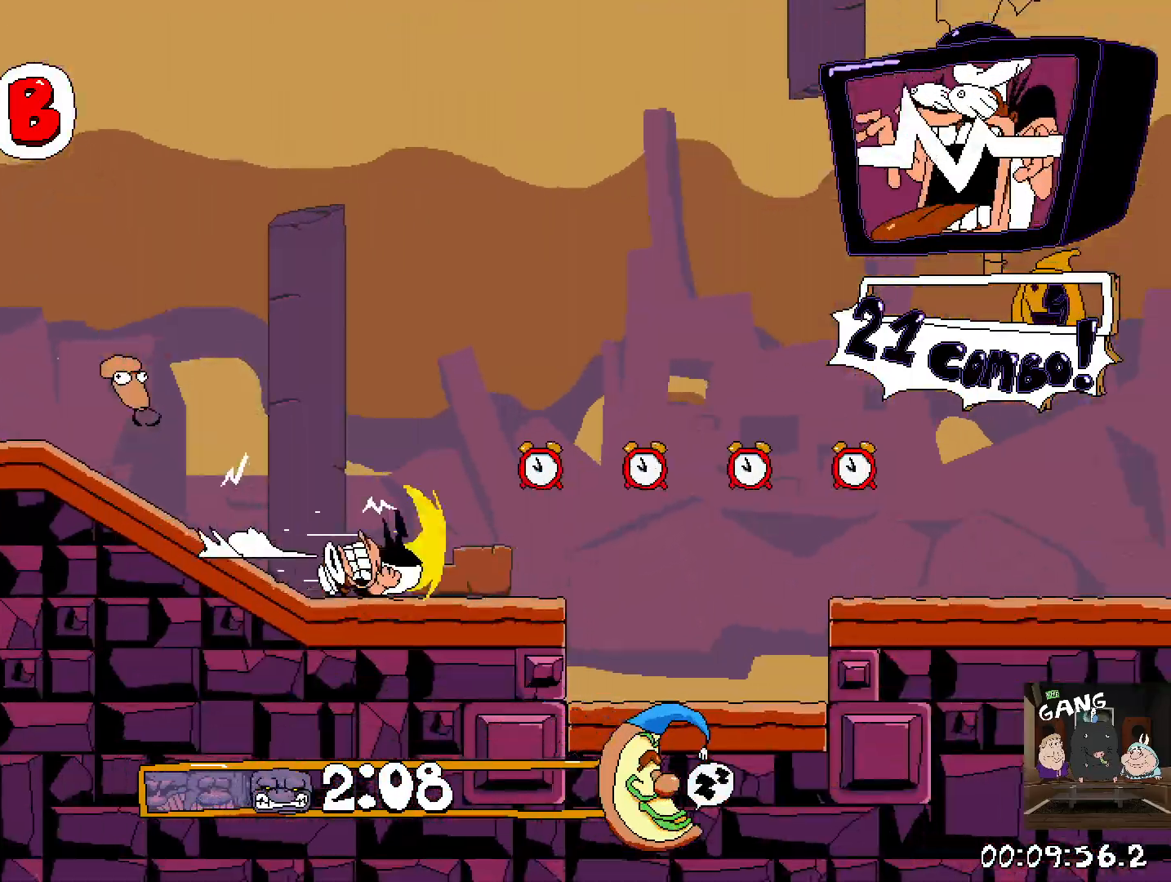
{"buttons": ["R2"], "left_stick": "down-right", "right_stick": "center", "events": [[117, "CROSS", "down"], [267, "CROSS", "up"], [400, "left_stick", "down-right"]]}
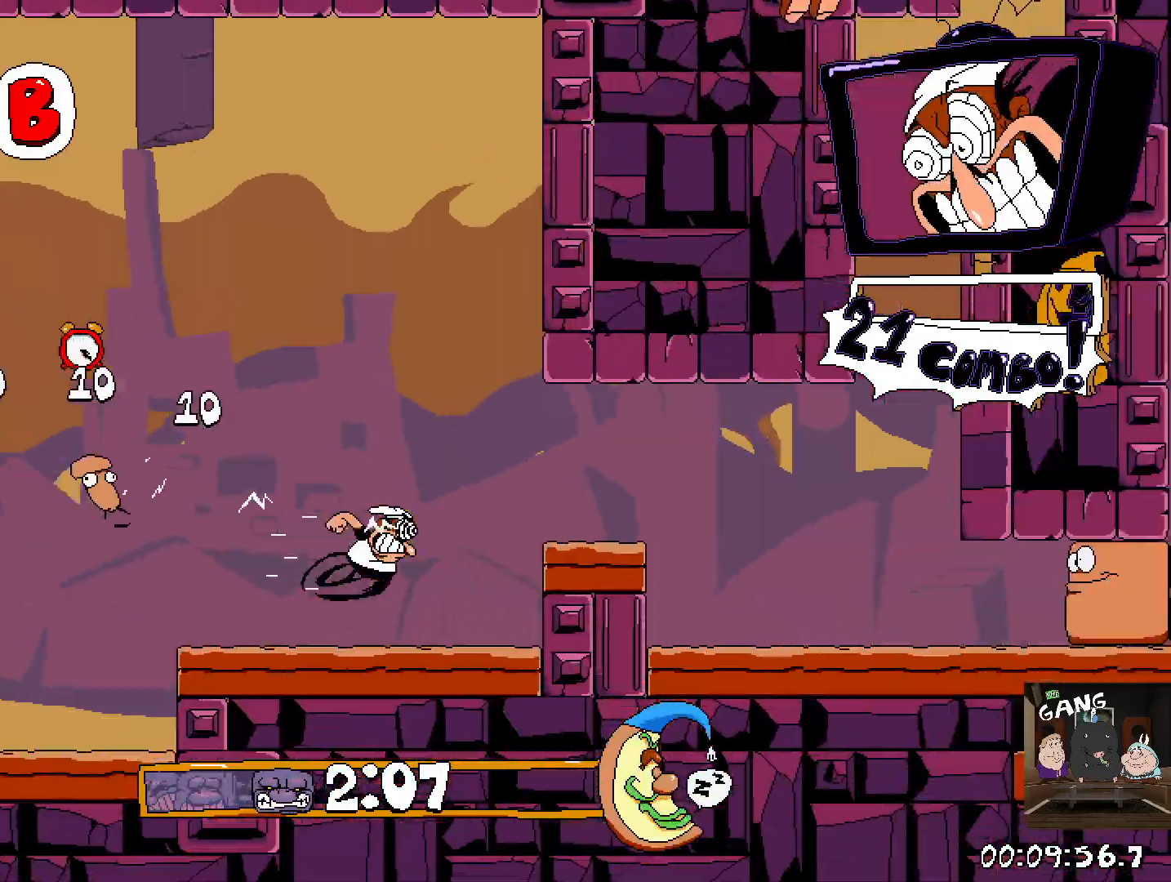
{"buttons": ["R2"], "left_stick": "down-right", "right_stick": "center", "events": [[17, "CROSS", "down"], [200, "CROSS", "up"]]}
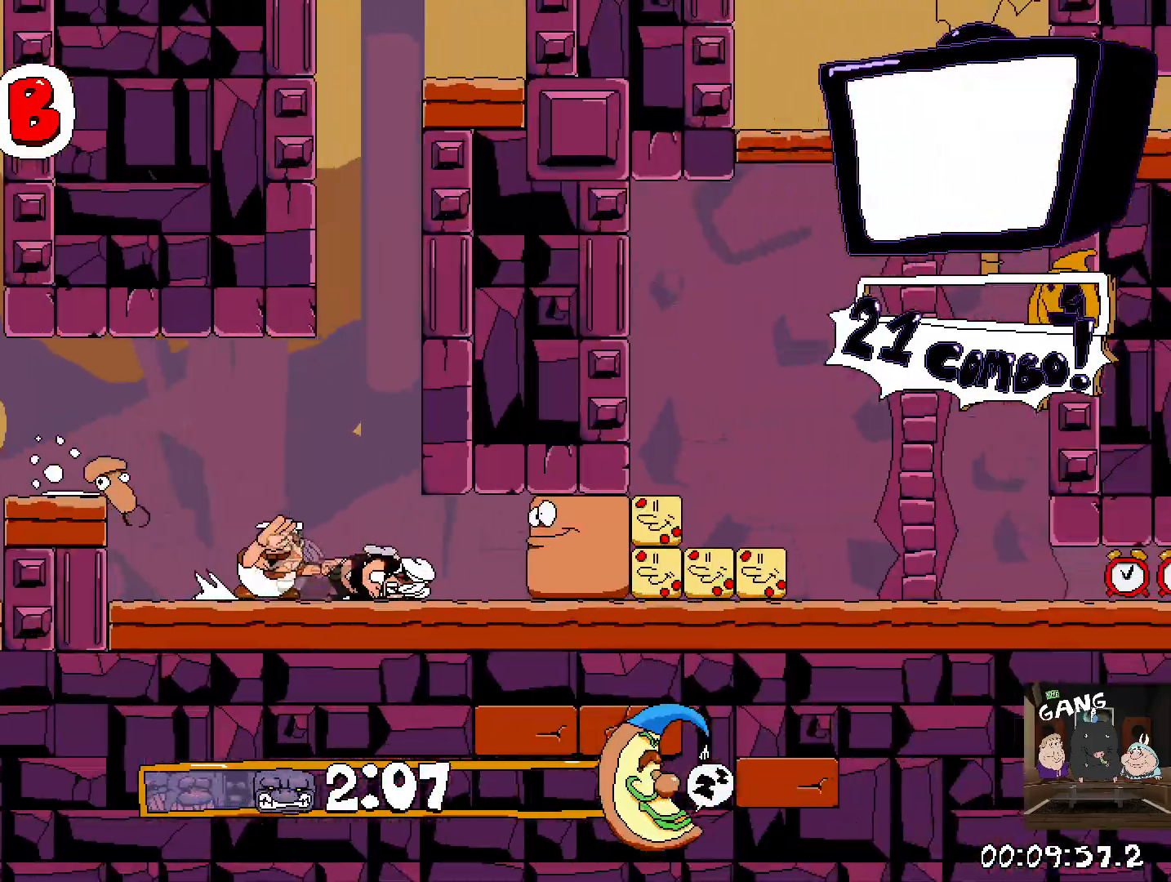
{"buttons": ["R2"], "left_stick": "down-right", "right_stick": "center", "events": []}
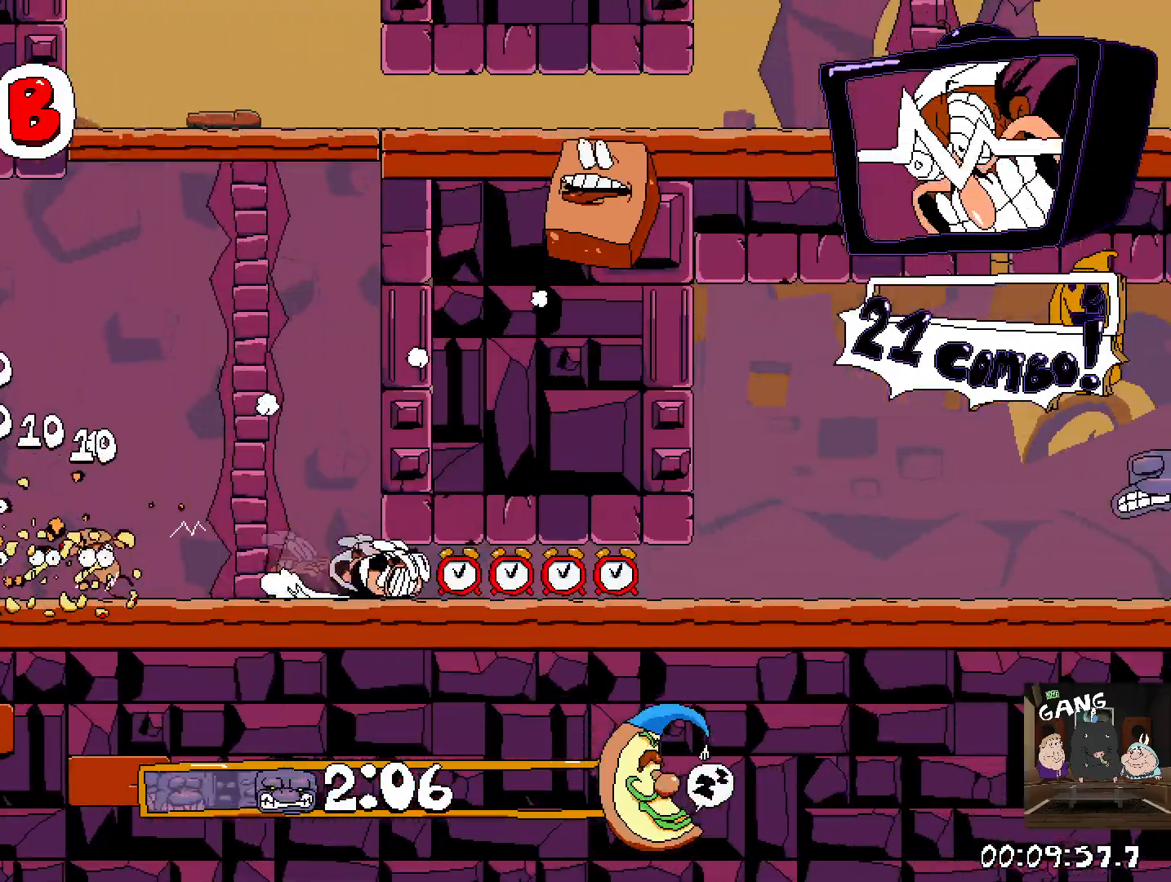
{"buttons": ["R2"], "left_stick": "down-right", "right_stick": "center", "events": []}
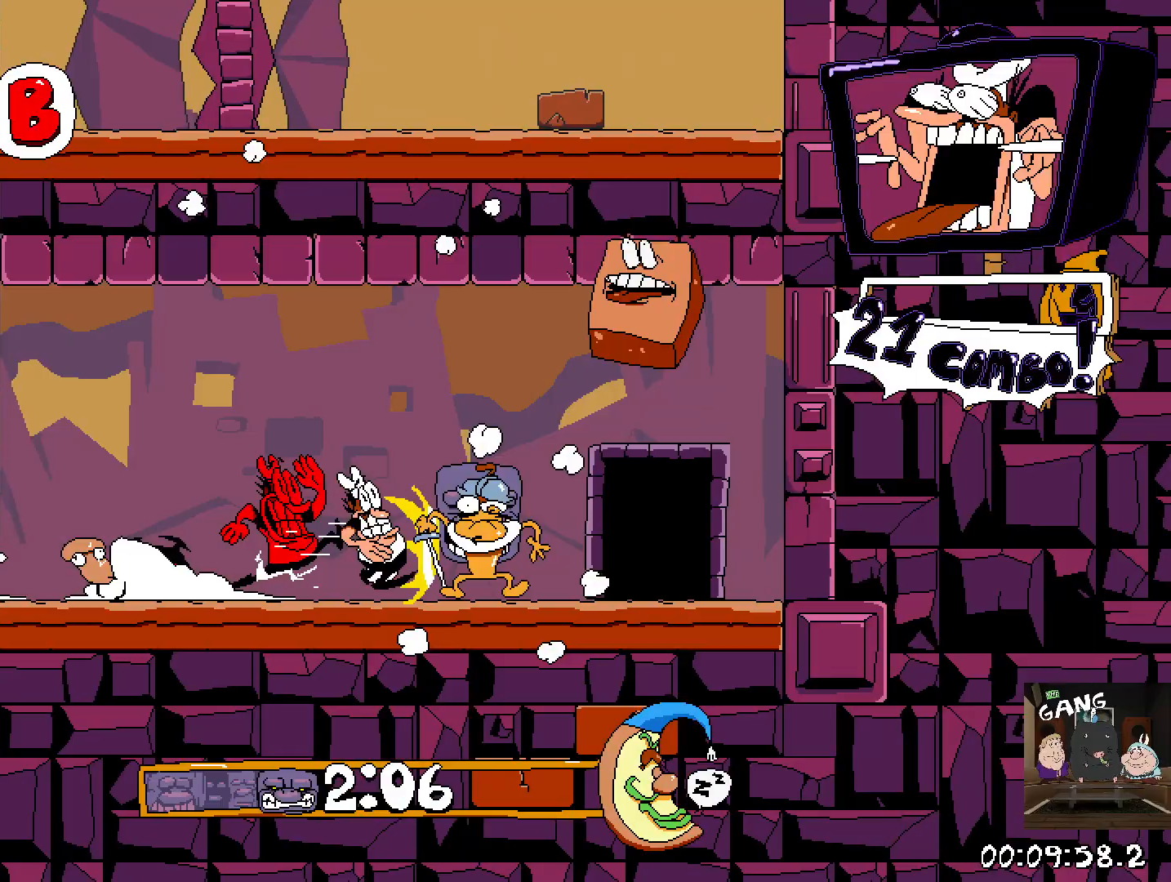
{"buttons": ["R2"], "left_stick": "right", "right_stick": "center", "events": [[167, "left_stick", "up-right"], [317, "left_stick", "center"], [483, "left_stick", "right"]]}
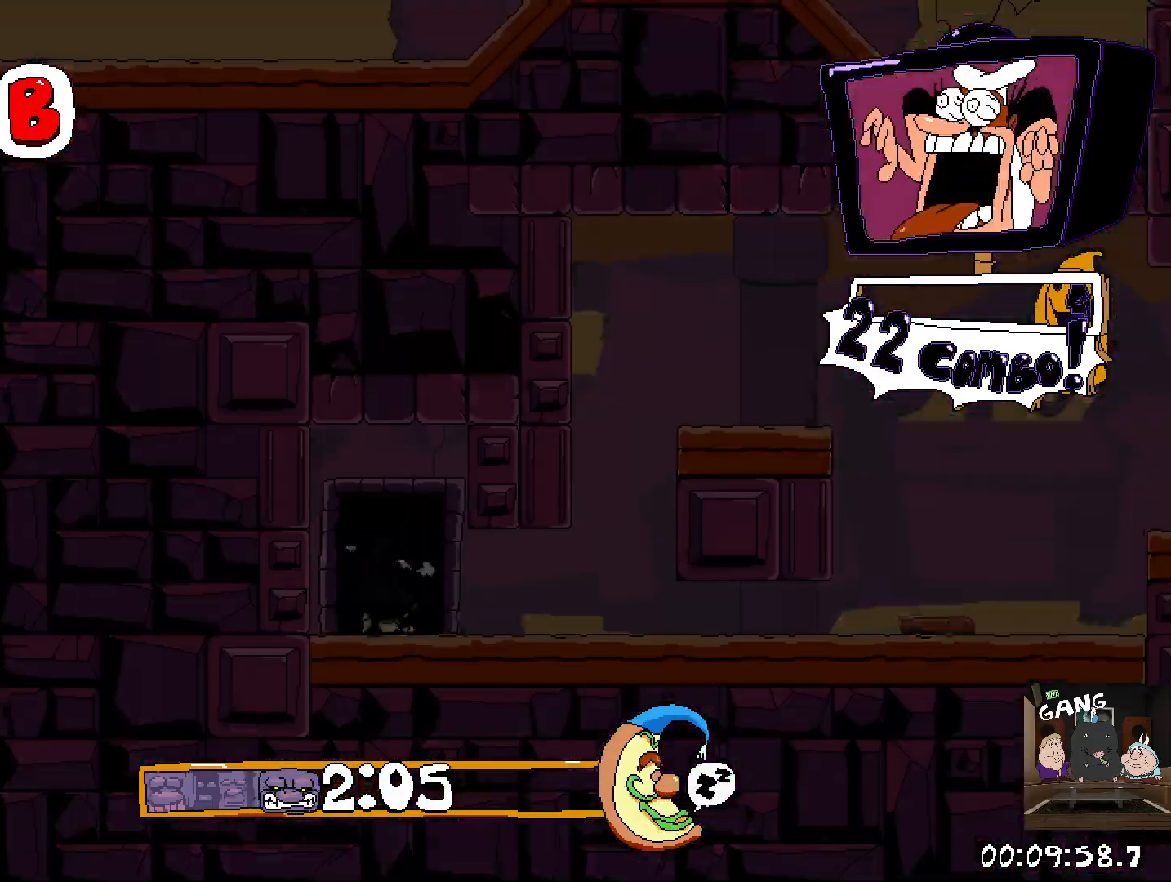
{"buttons": ["R2"], "left_stick": "right", "right_stick": "center", "events": [[50, "R2", "up"], [100, "R2", "down"]]}
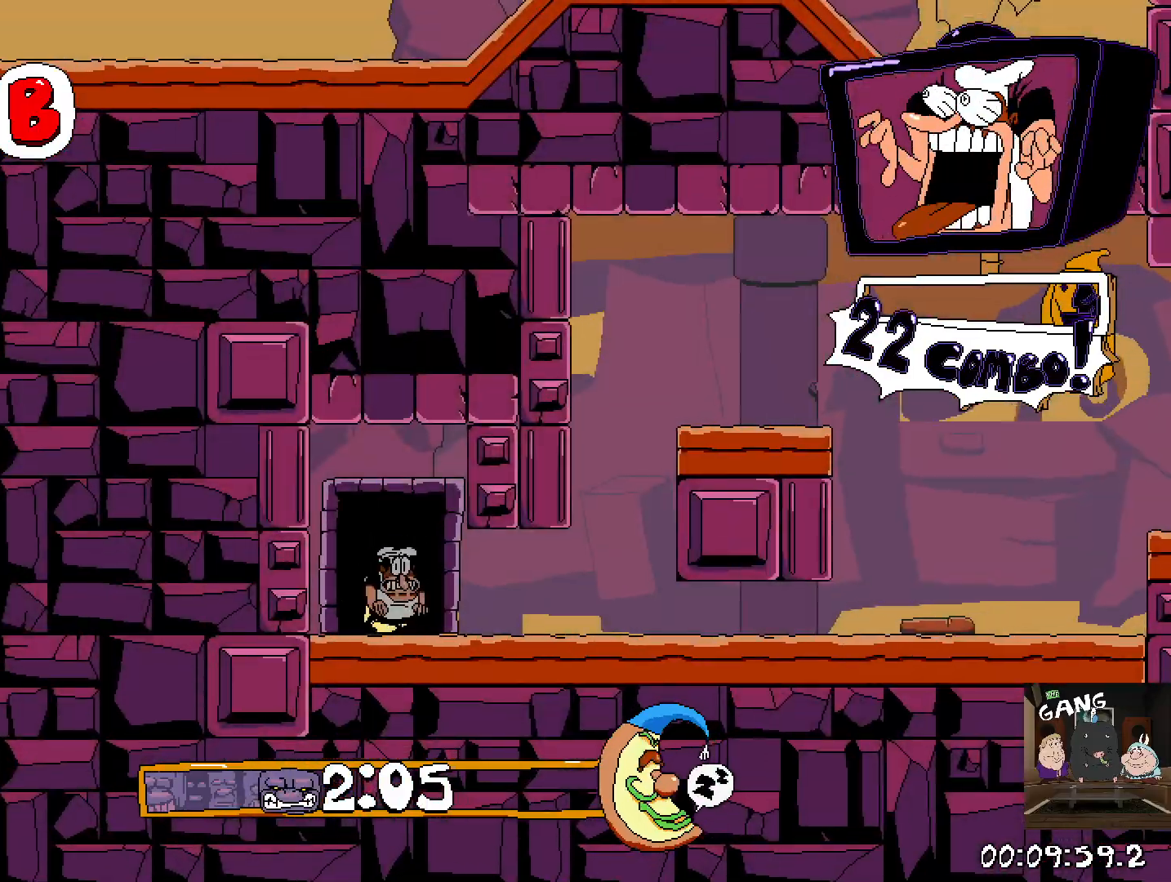
{"buttons": ["SQUARE", "R2"], "left_stick": "down-right", "right_stick": "center", "events": [[500, "SQUARE", "down"], [500, "left_stick", "down-right"]]}
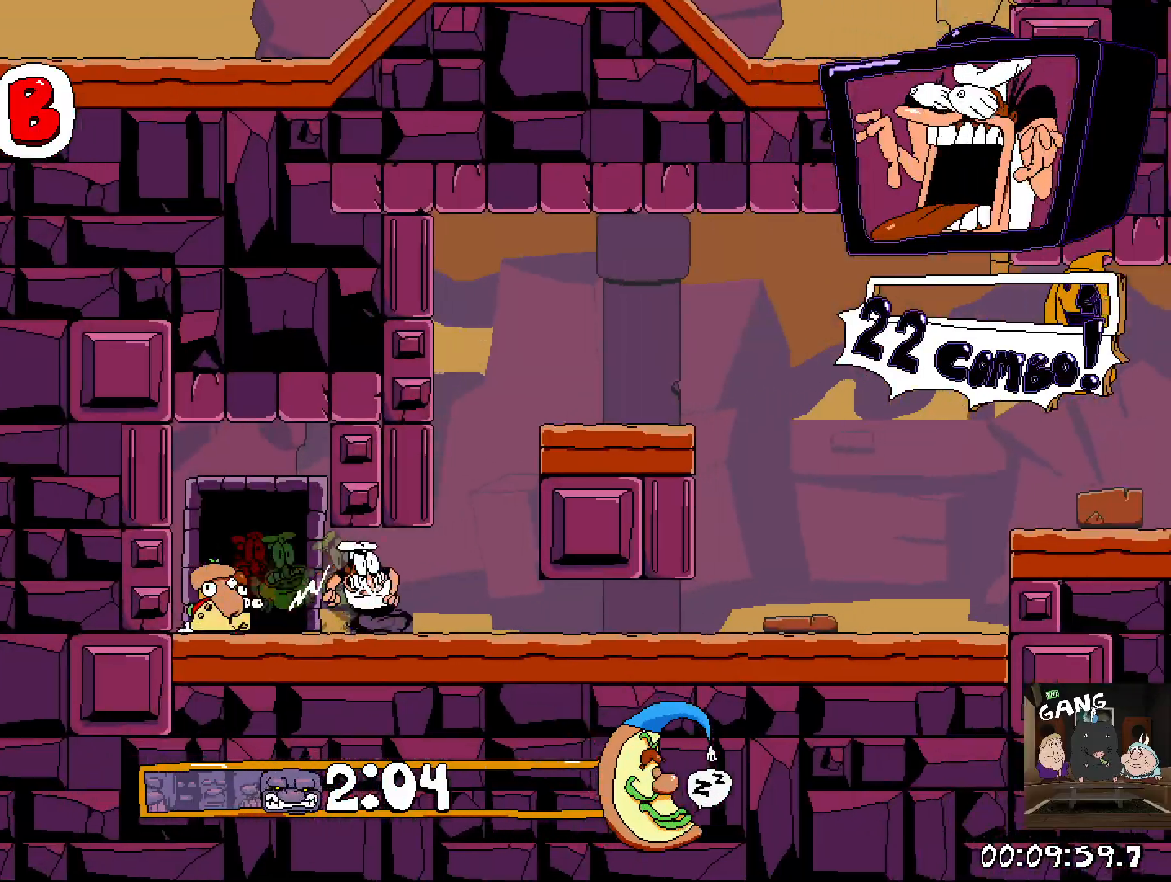
{"buttons": ["CROSS", "R2"], "left_stick": "right", "right_stick": "center", "events": [[133, "SQUARE", "up"], [367, "left_stick", "right"], [400, "CROSS", "down"]]}
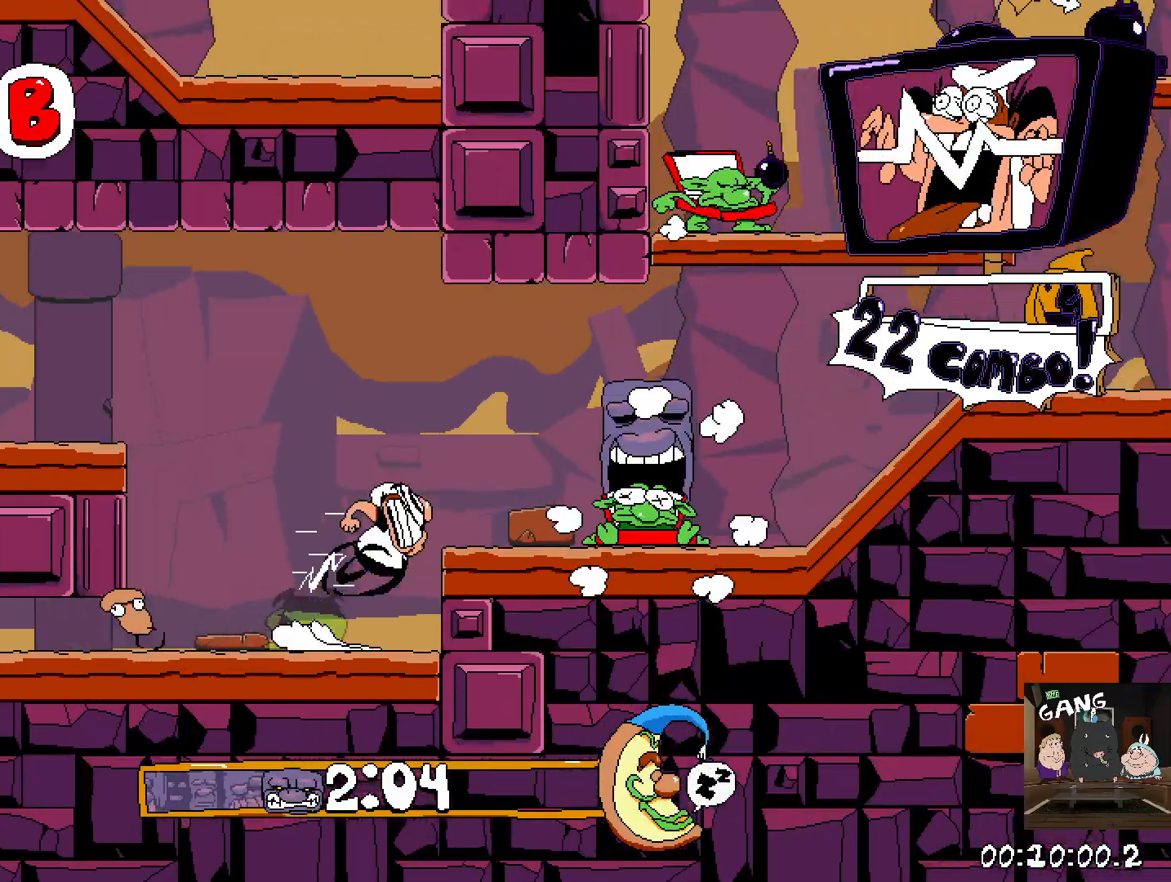
{"buttons": ["R2"], "left_stick": "right", "right_stick": "center", "events": [[83, "CROSS", "up"]]}
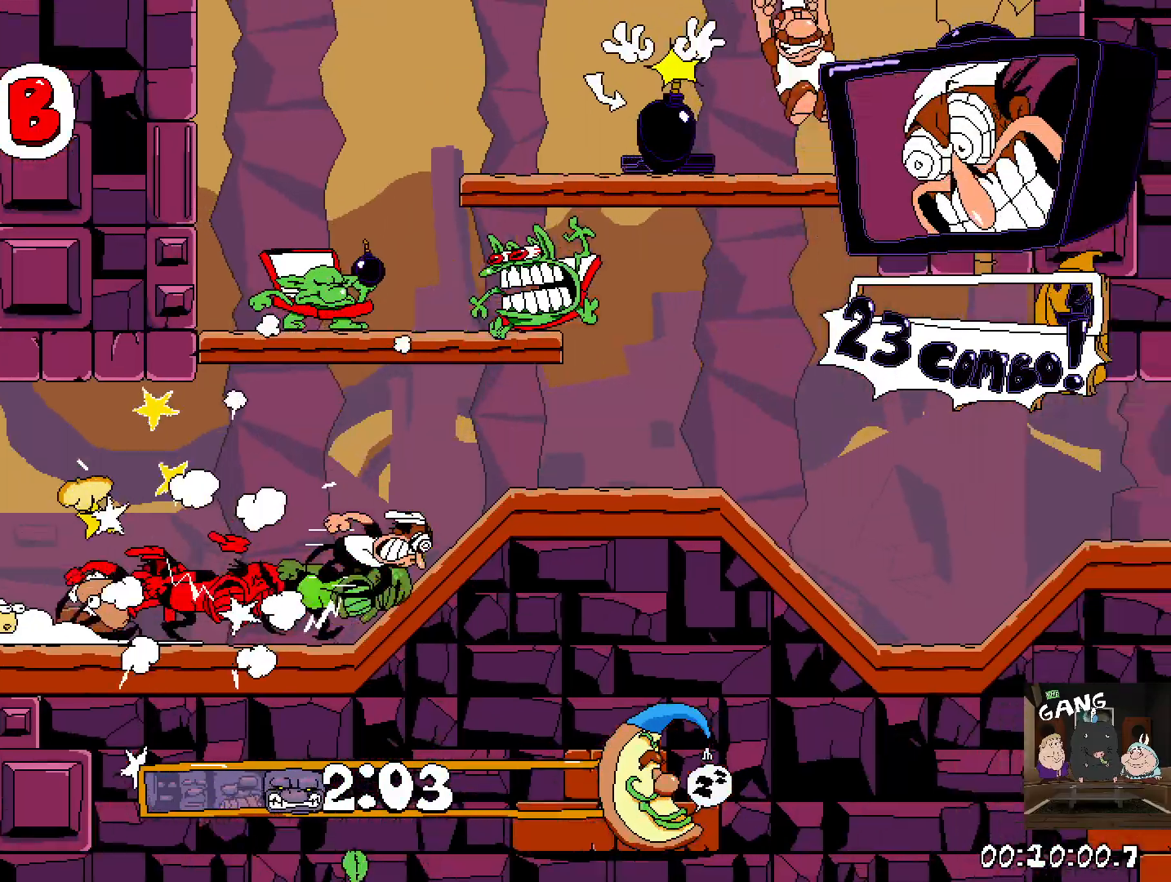
{"buttons": ["CROSS", "R2"], "left_stick": "up-right", "right_stick": "center", "events": [[167, "CROSS", "down"], [183, "left_stick", "up-right"]]}
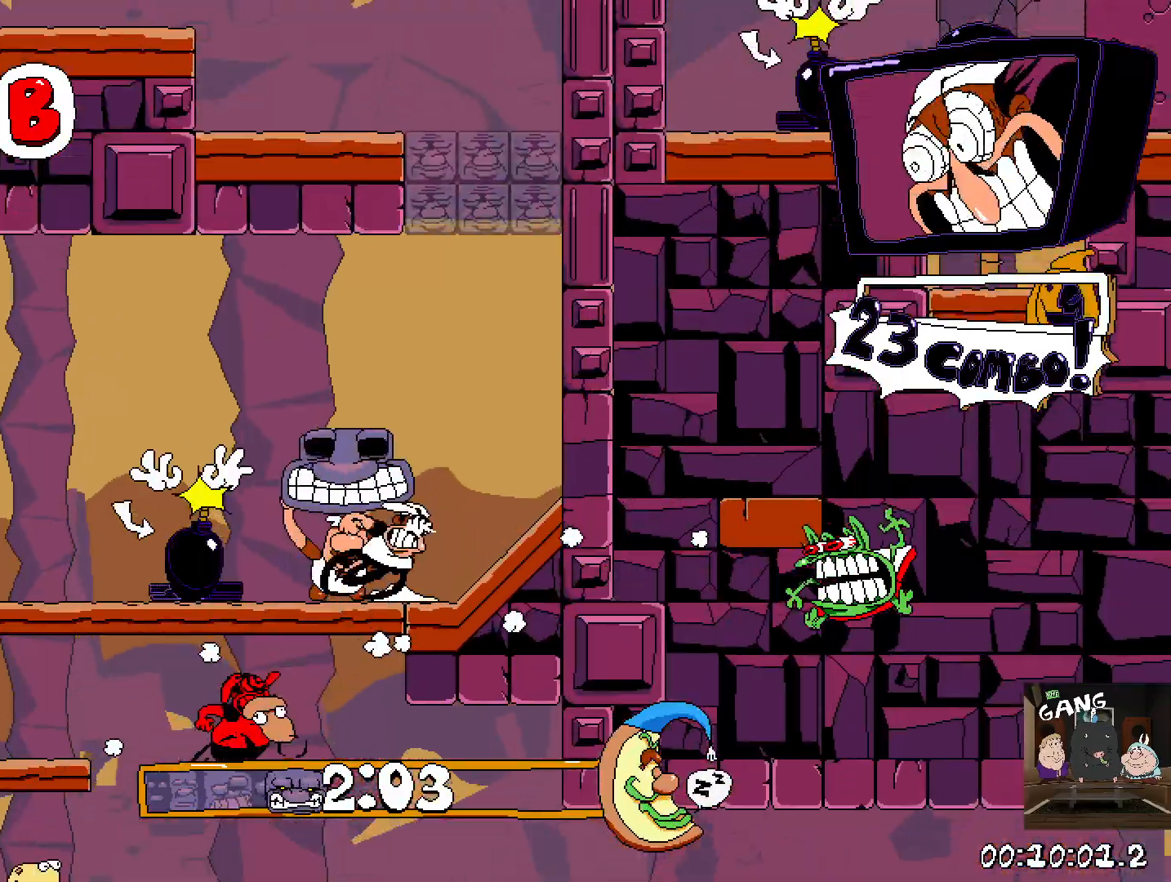
{"buttons": ["CROSS", "R2"], "left_stick": "left", "right_stick": "center", "events": [[33, "CROSS", "up"], [117, "left_stick", "up"], [383, "CROSS", "down"], [400, "left_stick", "left"], [417, "SQUARE", "down"], [483, "SQUARE", "up"]]}